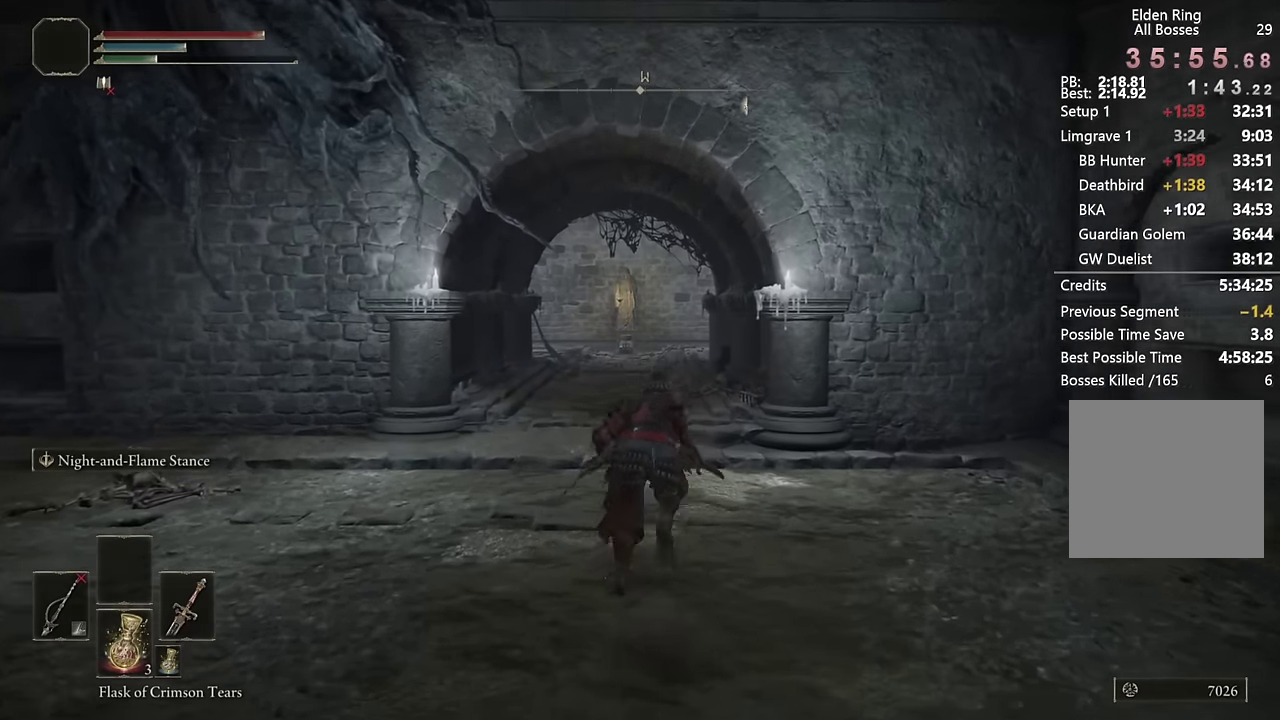
Gameplay with a controller (PlayStation layout); each line is a JSON object with the inputs held at the frame after it. "events" lists button and stick changes between this image and that frame as [ms after this image, input, new state], when the widget could be followed in between. Not read: L1 R1.
{"buttons": ["CIRCLE"], "left_stick": "up", "right_stick": "center", "events": []}
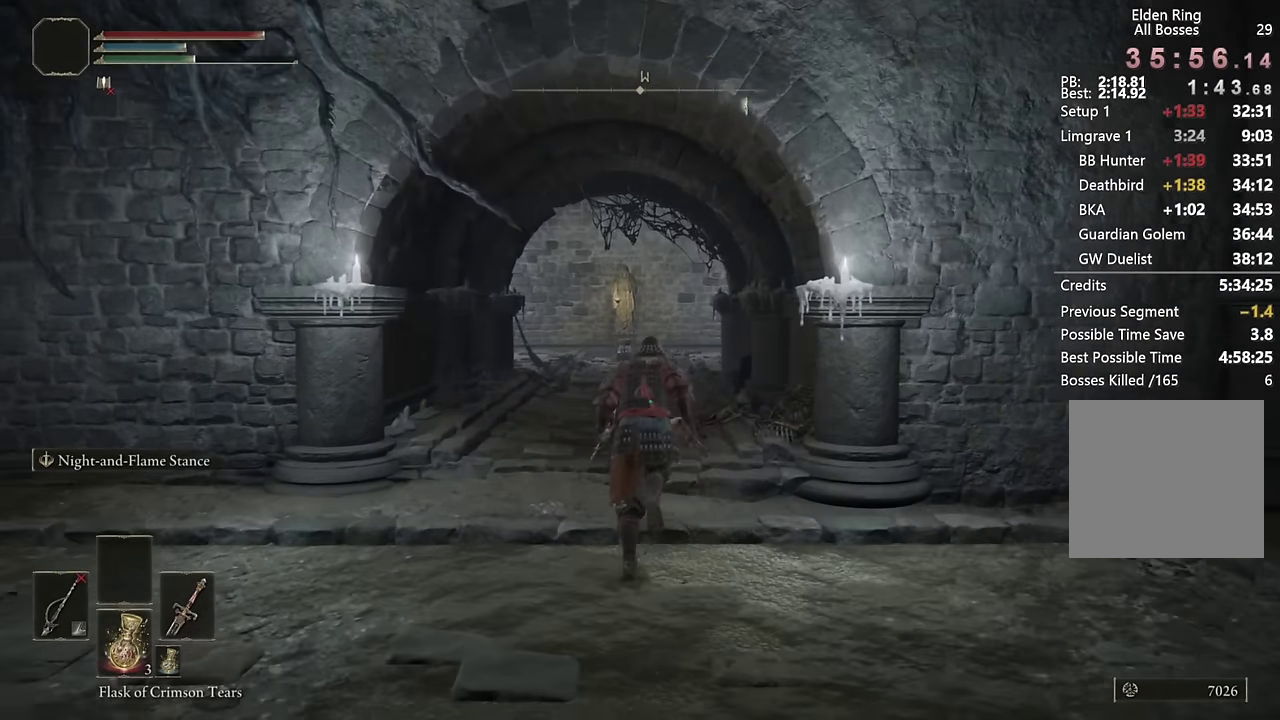
{"buttons": ["CIRCLE"], "left_stick": "up", "right_stick": "center", "events": []}
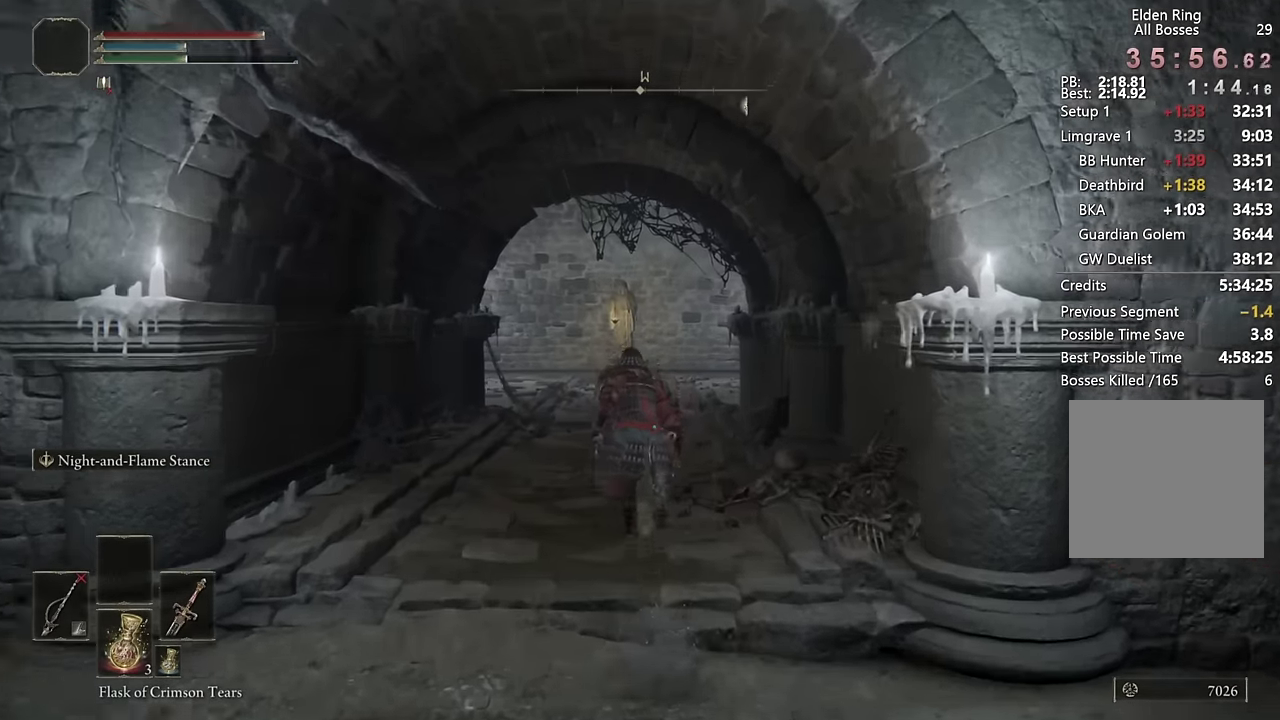
{"buttons": ["CIRCLE"], "left_stick": "up", "right_stick": "center", "events": []}
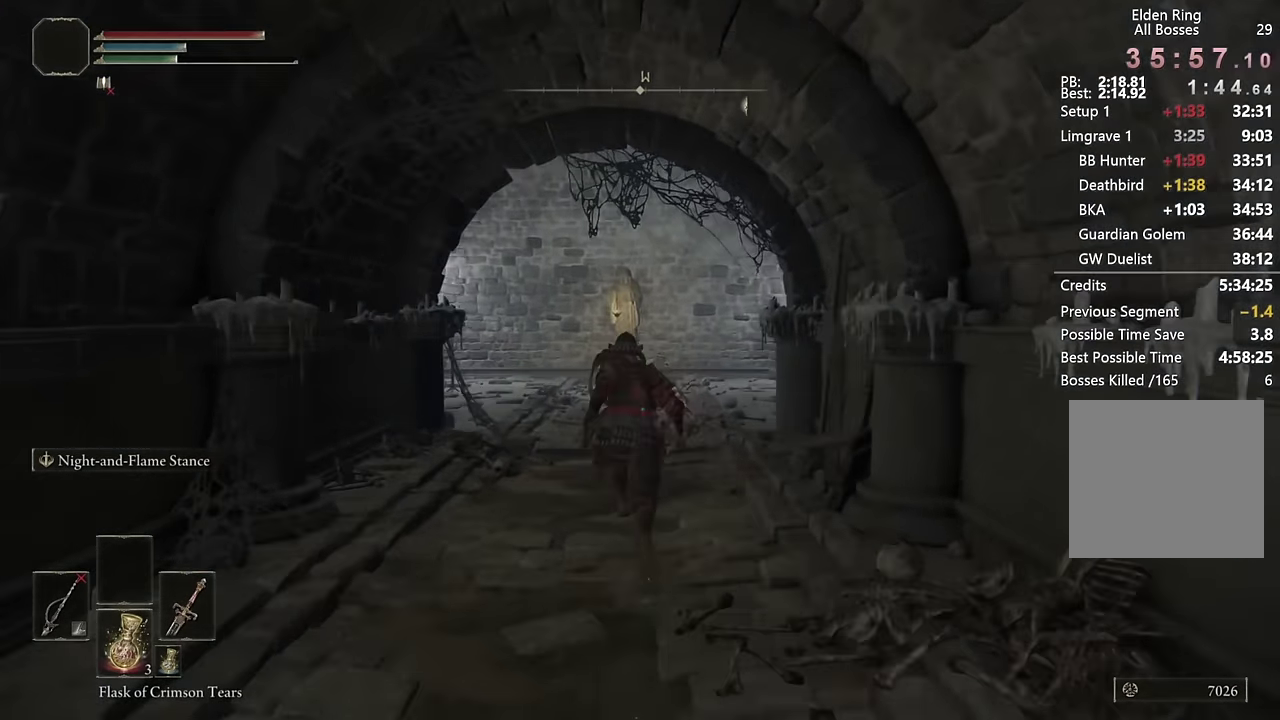
{"buttons": ["CIRCLE"], "left_stick": "up", "right_stick": "center", "events": [[300, "right_stick", "down"], [400, "right_stick", "center"]]}
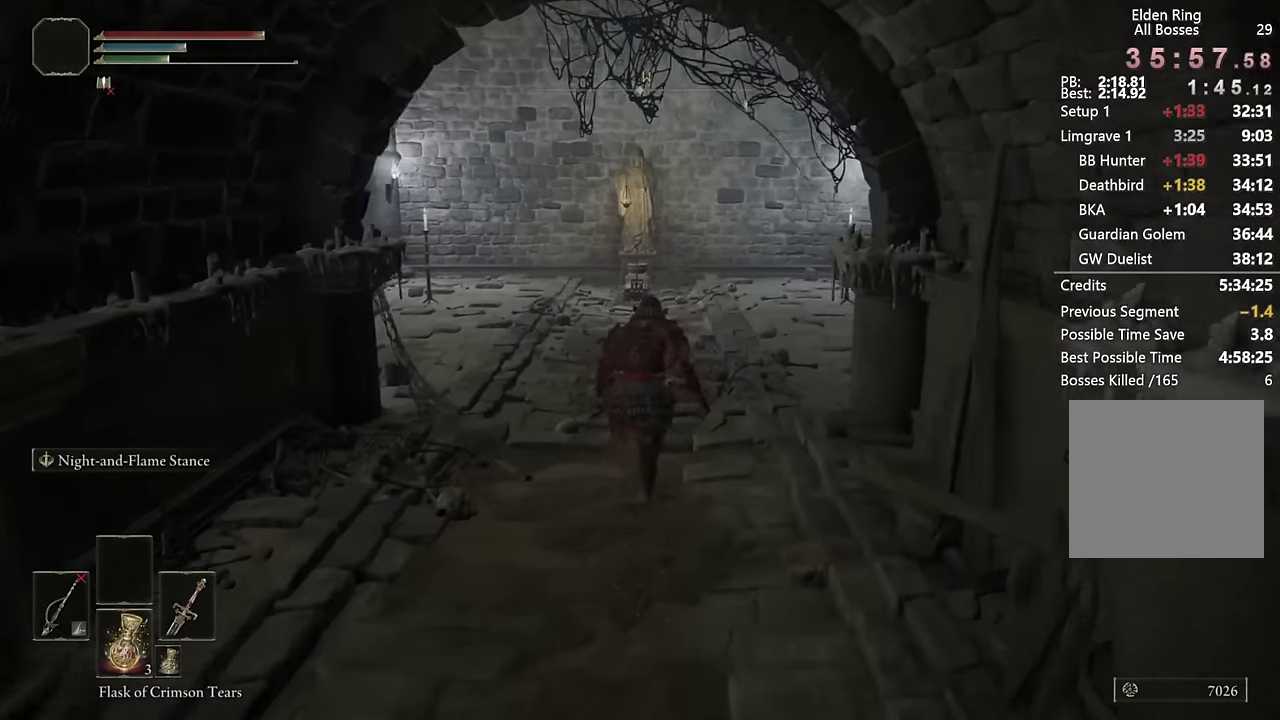
{"buttons": ["CIRCLE"], "left_stick": "up", "right_stick": "down-left", "events": [[467, "right_stick", "down-left"]]}
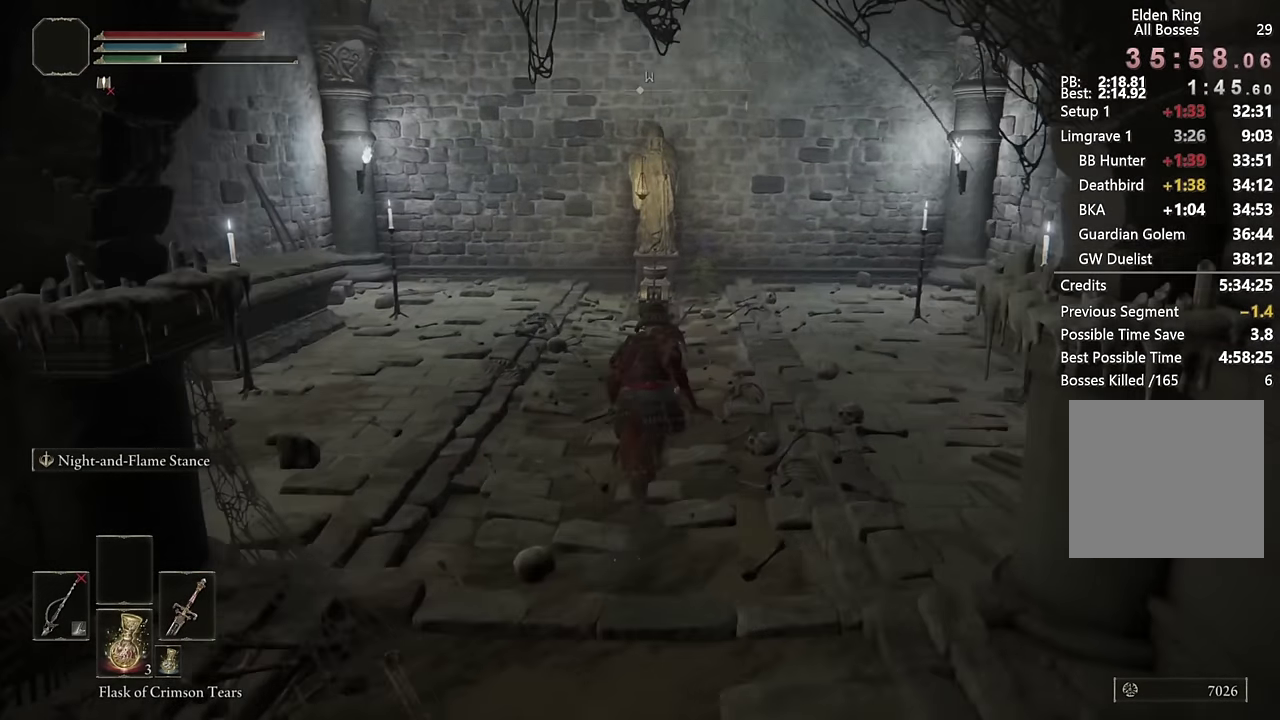
{"buttons": ["CIRCLE"], "left_stick": "up", "right_stick": "down-left", "events": [[50, "right_stick", "center"], [483, "right_stick", "down-left"]]}
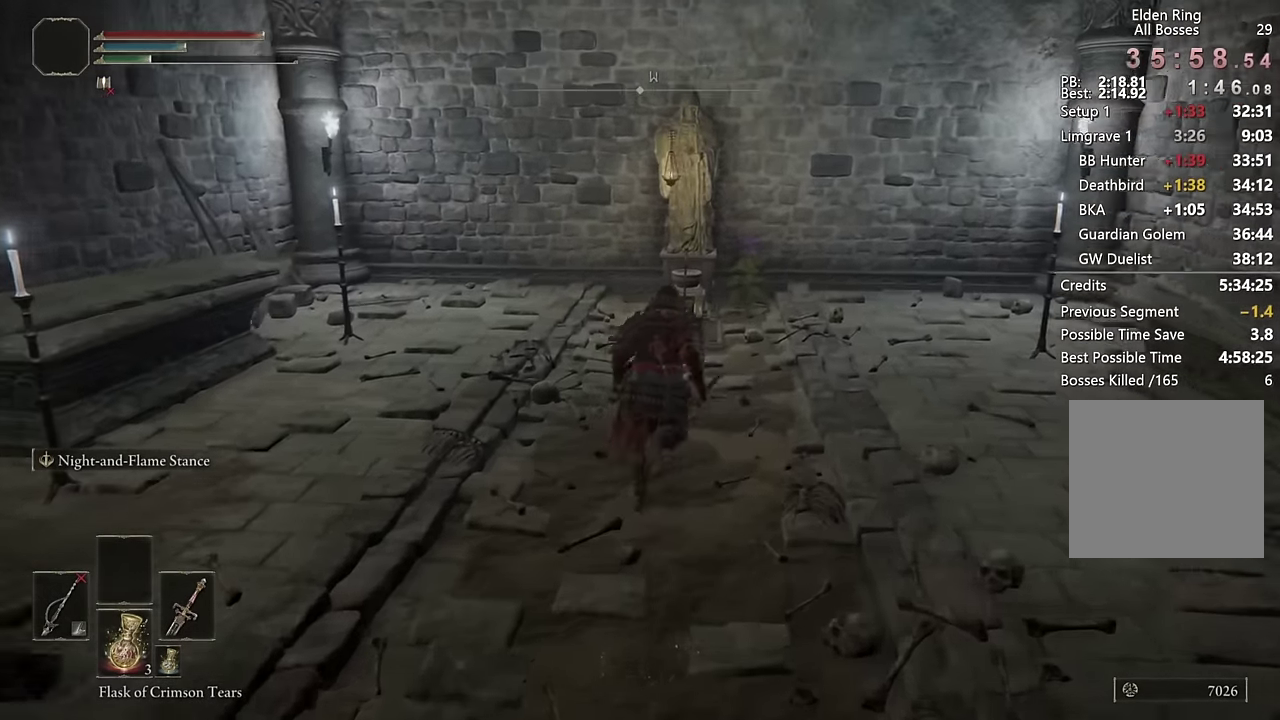
{"buttons": [], "left_stick": "up", "right_stick": "center", "events": [[83, "right_stick", "center"], [400, "CIRCLE", "up"]]}
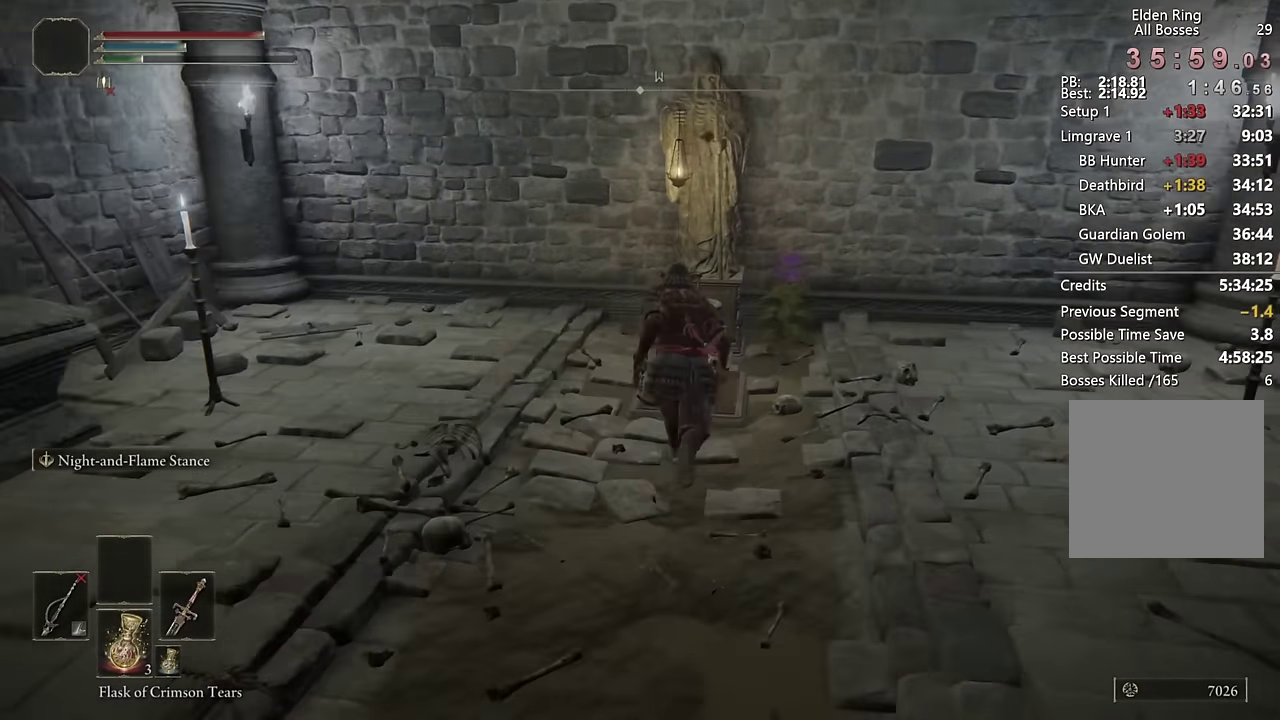
{"buttons": [], "left_stick": "up", "right_stick": "center", "events": [[17, "TRIANGLE", "down"], [117, "TRIANGLE", "up"], [183, "TRIANGLE", "down"], [250, "TRIANGLE", "up"], [317, "TRIANGLE", "down"], [400, "TRIANGLE", "up"]]}
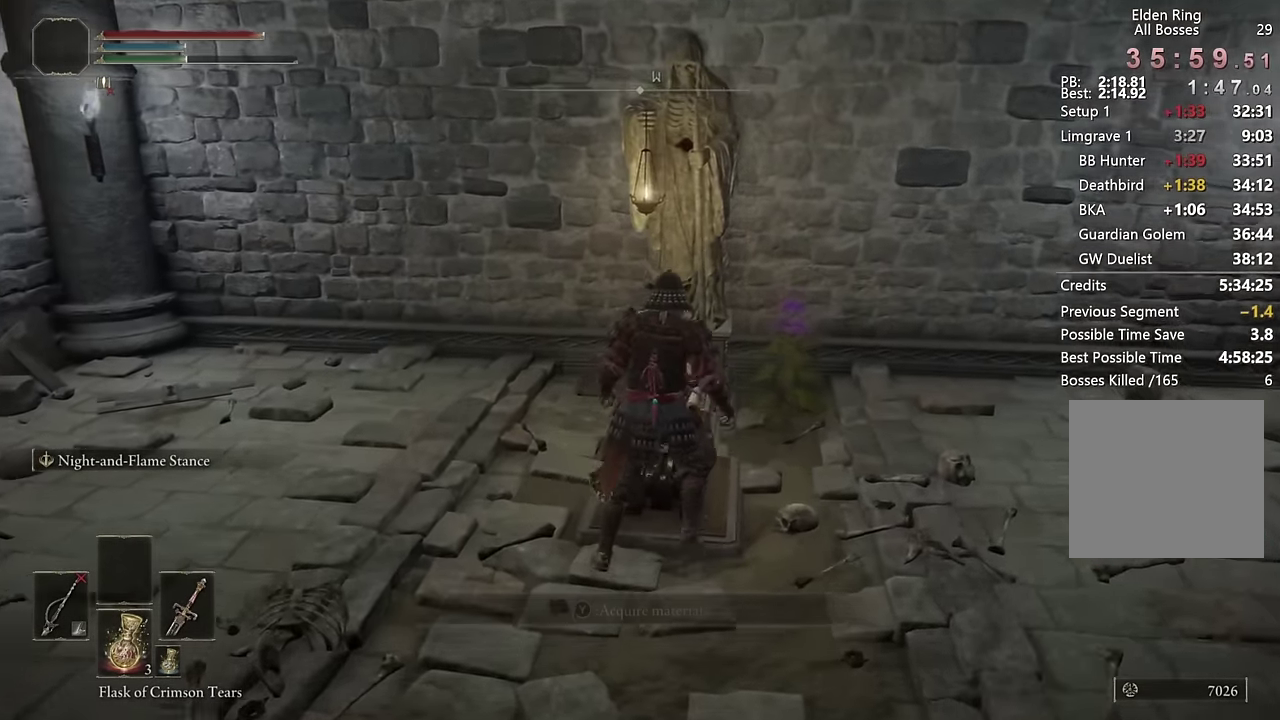
{"buttons": [], "left_stick": "center", "right_stick": "down-left", "events": [[83, "right_stick", "down-left"], [350, "left_stick", "center"]]}
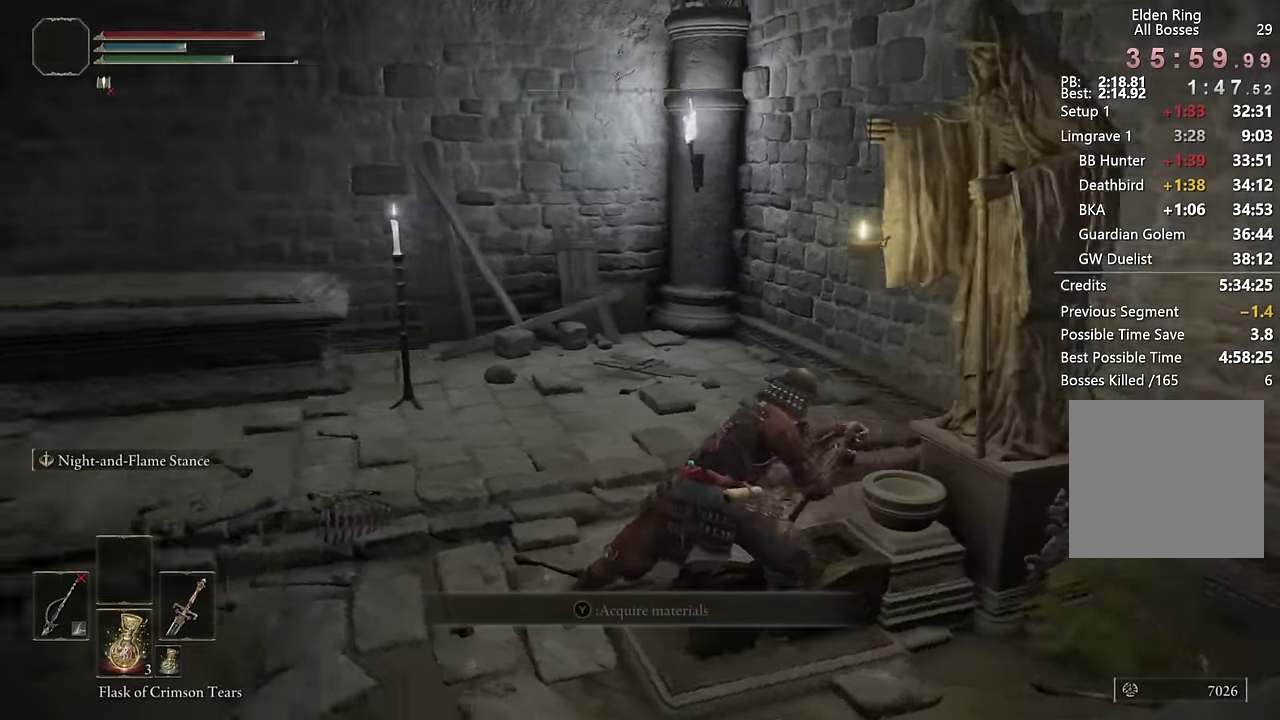
{"buttons": [], "left_stick": "up", "right_stick": "center", "events": [[100, "right_stick", "left"], [133, "left_stick", "up"], [367, "right_stick", "center"]]}
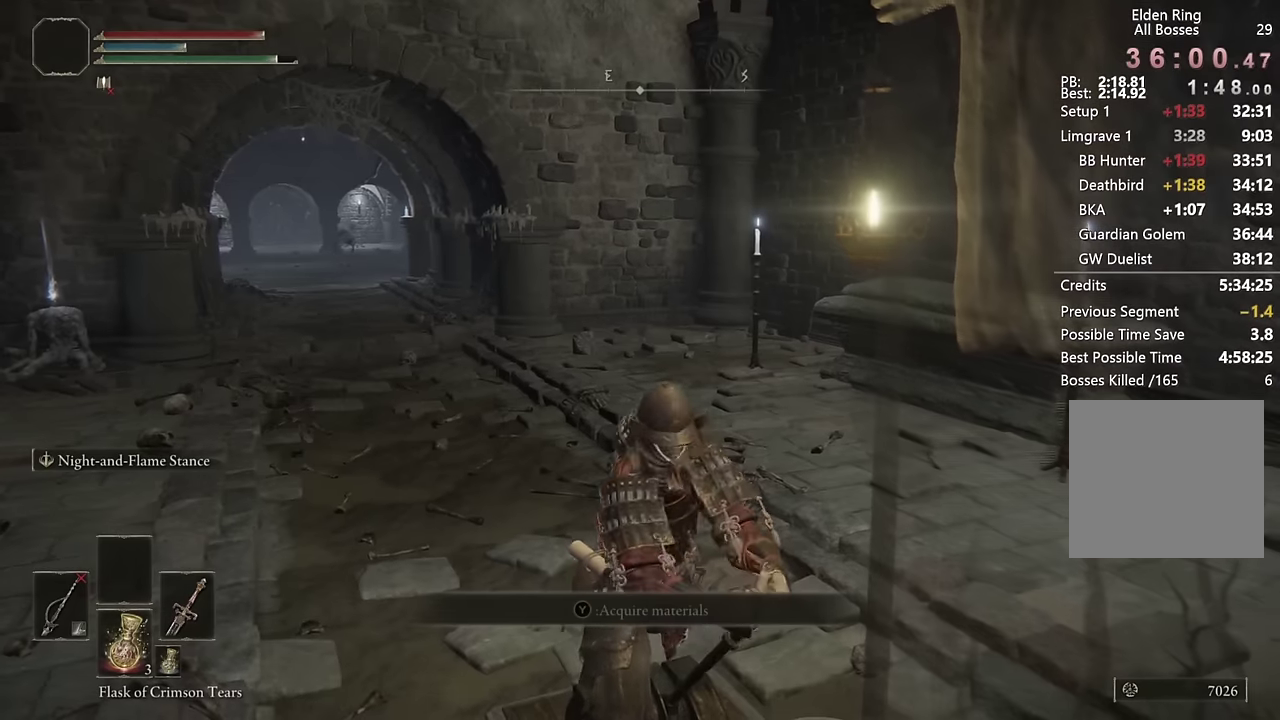
{"buttons": ["TRIANGLE"], "left_stick": "up", "right_stick": "center", "events": [[34, "TRIANGLE", "down"]]}
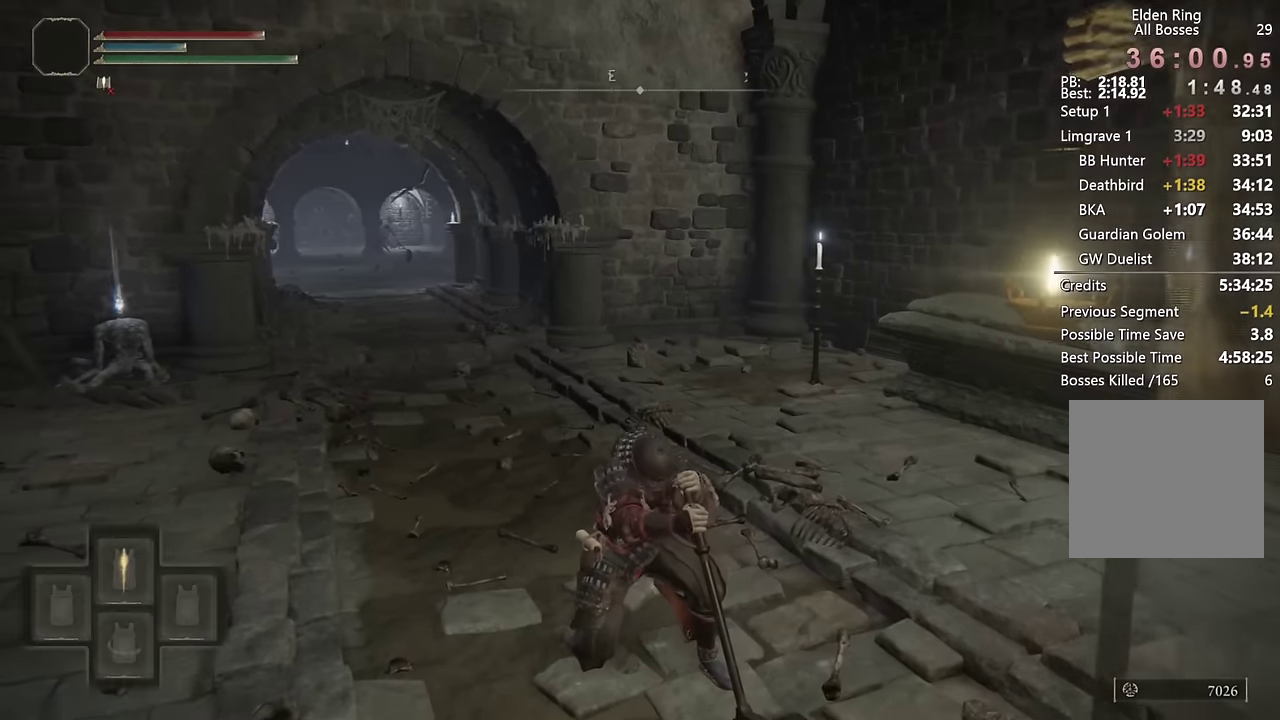
{"buttons": ["TRIANGLE"], "left_stick": "up", "right_stick": "center", "events": [[367, "DPAD_UP", "down"], [450, "DPAD_UP", "up"]]}
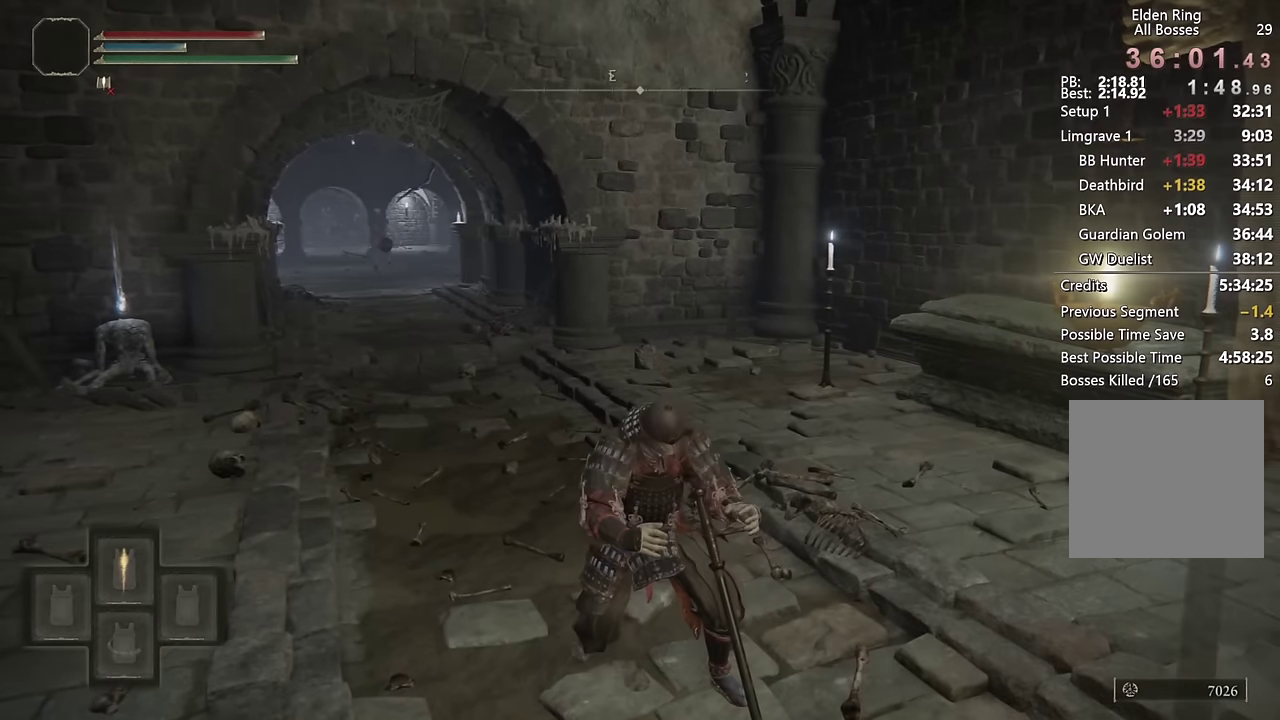
{"buttons": ["TRIANGLE", "DPAD_UP"], "left_stick": "up", "right_stick": "center", "events": [[67, "DPAD_UP", "down"], [134, "DPAD_UP", "up"], [250, "DPAD_UP", "down"], [317, "DPAD_UP", "up"], [417, "DPAD_UP", "down"]]}
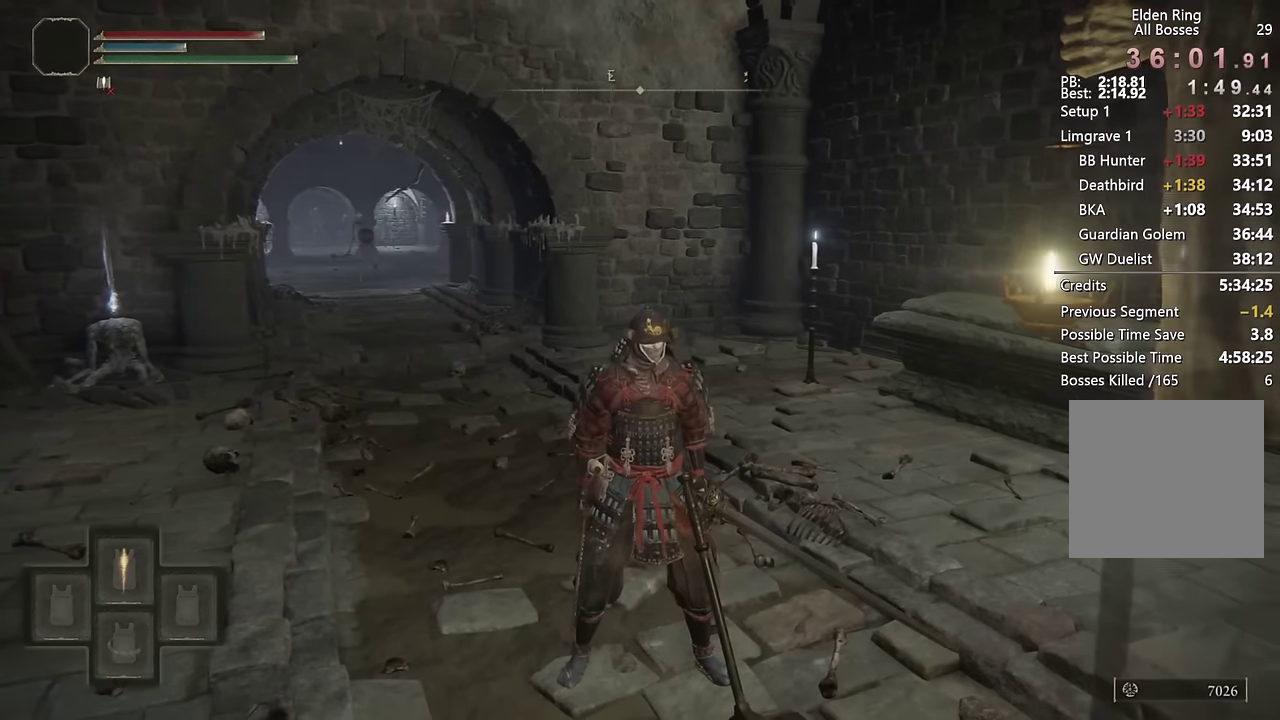
{"buttons": [], "left_stick": "center", "right_stick": "center", "events": [[17, "DPAD_UP", "up"], [134, "DPAD_UP", "down"], [200, "DPAD_UP", "up"], [400, "left_stick", "center"], [417, "TRIANGLE", "up"]]}